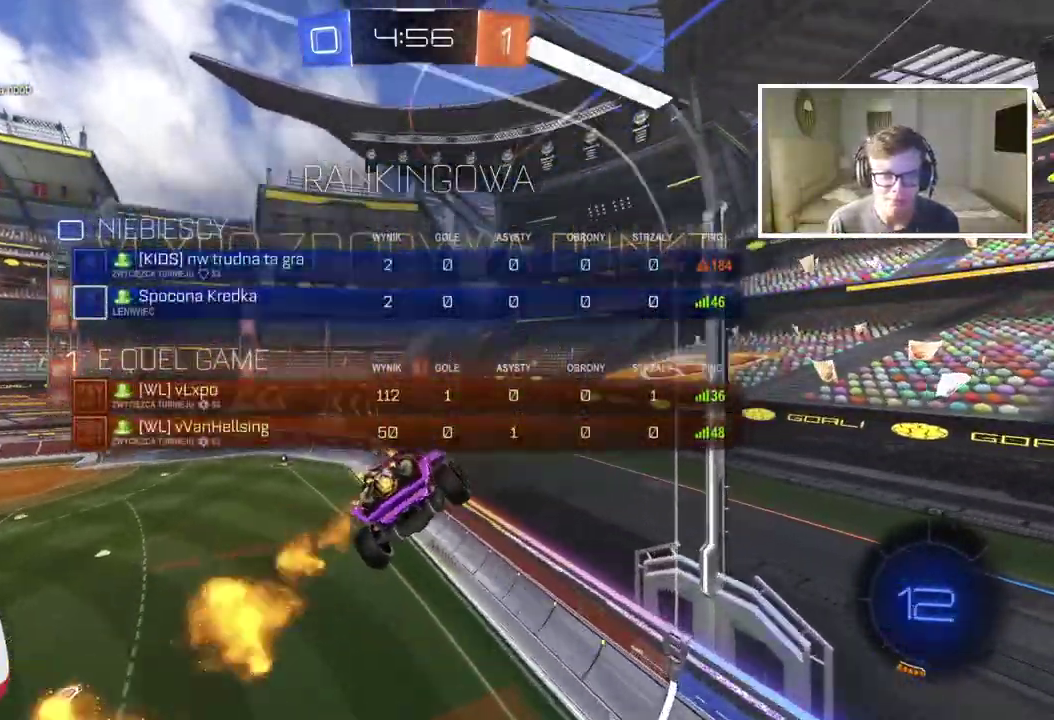
Gameplay with a controller (PlayStation layout); each line is a JSON object with the inputs held at the frame after it. "events" lists button and stick changes between this image and that frame as [ms after this image, input, new state], when the widget could be followed in between. Not read: L1.
{"buttons": ["CROSS", "R2"], "left_stick": "center", "right_stick": "center", "events": [[17, "CIRCLE", "up"], [233, "left_stick", "down"], [250, "CROSS", "down"], [383, "CROSS", "up"], [383, "left_stick", "center"], [450, "CROSS", "down"]]}
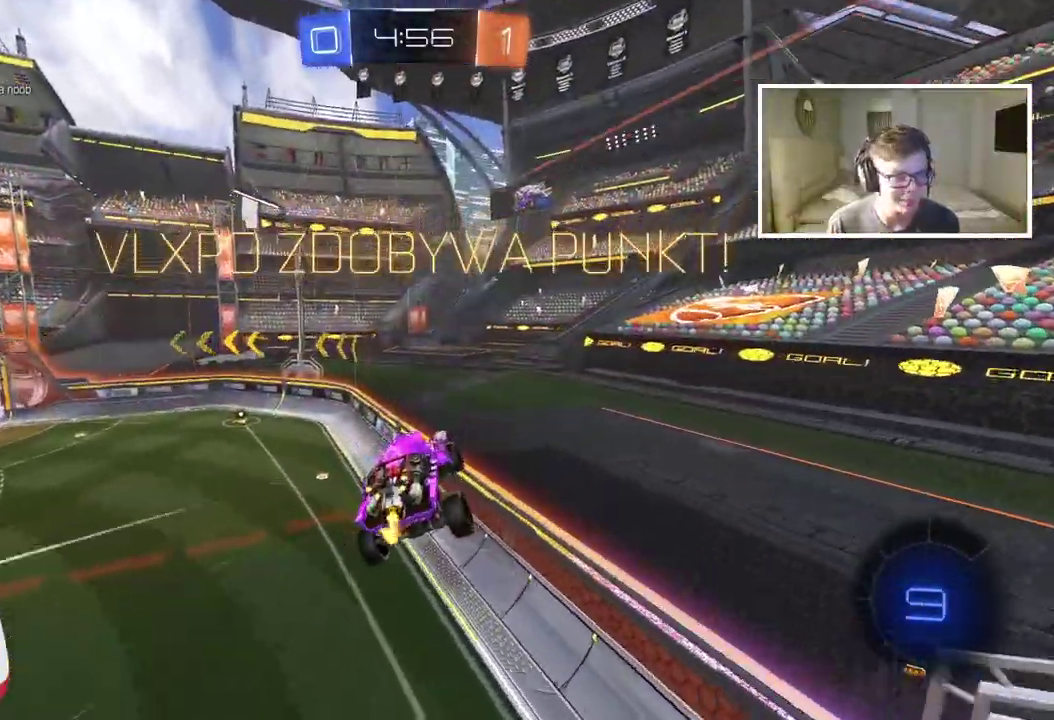
{"buttons": ["CROSS", "R2"], "left_stick": "center", "right_stick": "center", "events": [[67, "CROSS", "up"], [117, "CROSS", "down"], [233, "CROSS", "up"], [300, "CROSS", "down"], [417, "CROSS", "up"], [483, "CROSS", "down"]]}
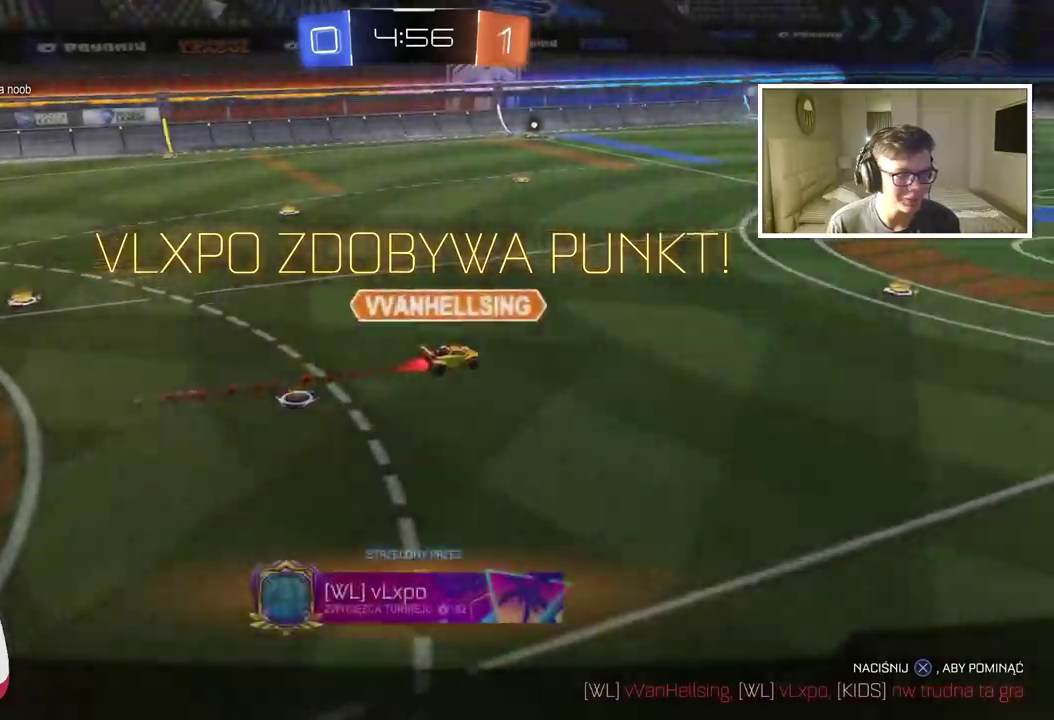
{"buttons": ["CROSS"], "left_stick": "center", "right_stick": "center", "events": [[83, "CROSS", "up"], [167, "CROSS", "down"], [267, "CROSS", "up"], [333, "CROSS", "down"], [417, "R2", "up"], [450, "CROSS", "up"], [500, "CROSS", "down"]]}
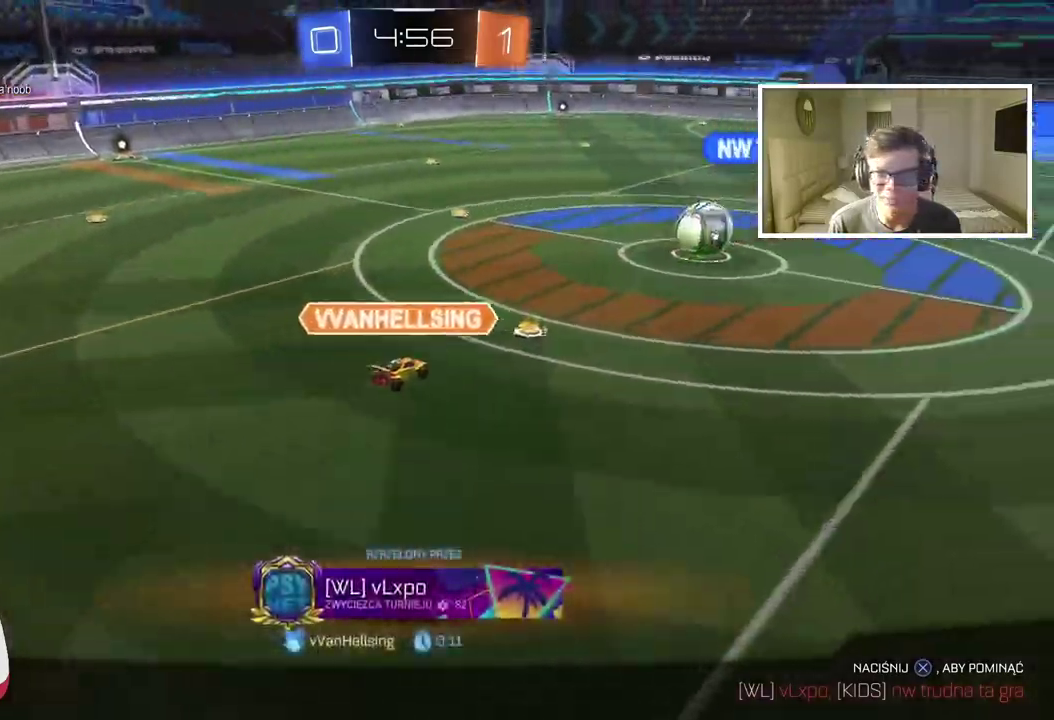
{"buttons": [], "left_stick": "center", "right_stick": "center", "events": [[117, "CROSS", "up"], [183, "CROSS", "down"], [300, "CROSS", "up"], [367, "CROSS", "down"], [483, "CROSS", "up"]]}
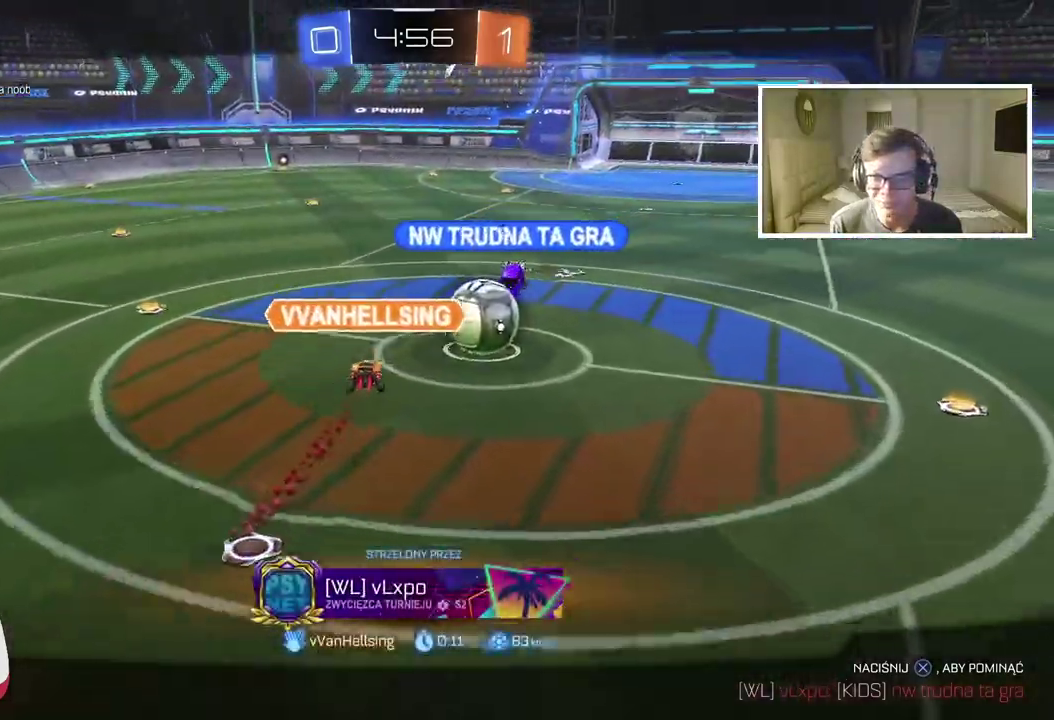
{"buttons": [], "left_stick": "center", "right_stick": "center", "events": [[33, "CROSS", "down"], [150, "CROSS", "up"], [267, "CROSS", "down"], [383, "CROSS", "up"]]}
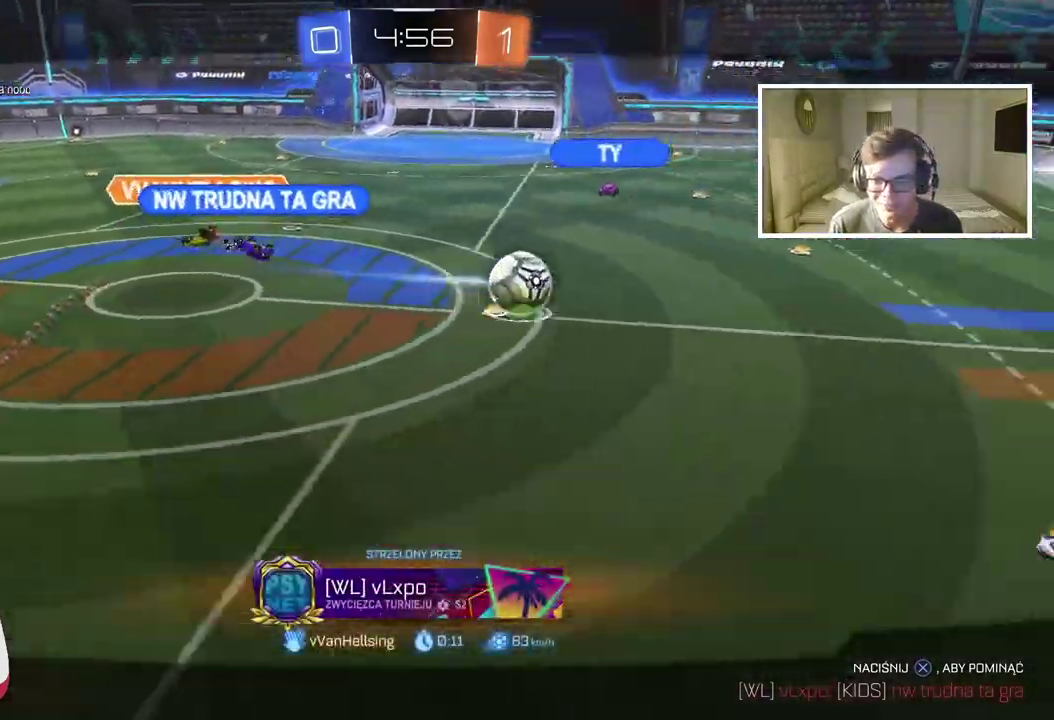
{"buttons": [], "left_stick": "center", "right_stick": "center", "events": []}
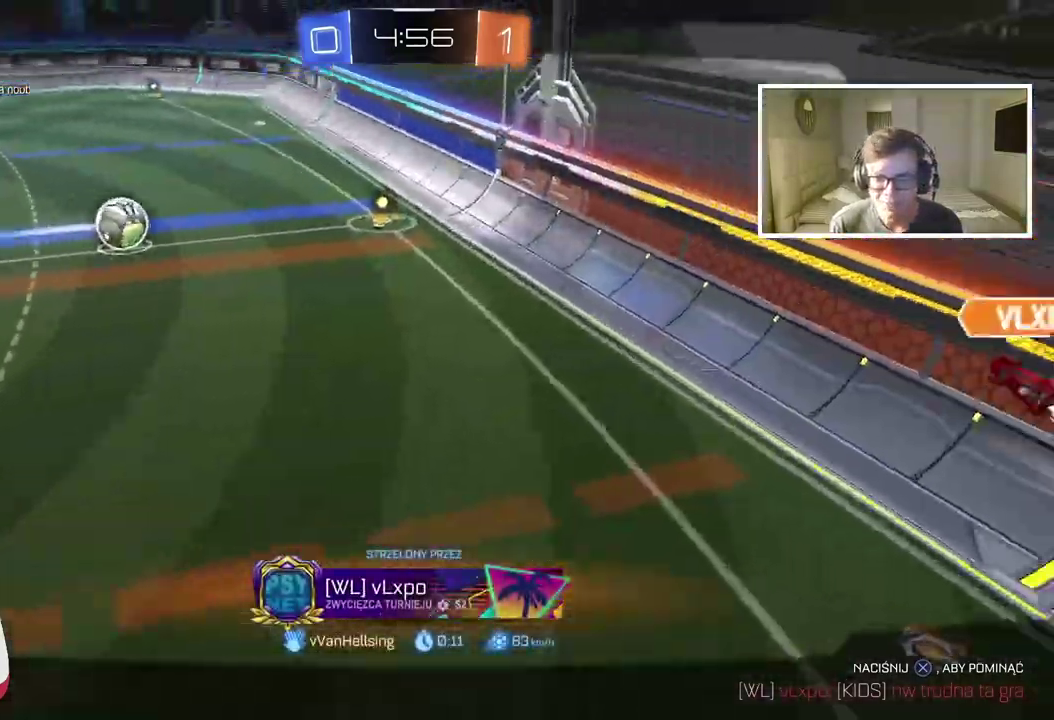
{"buttons": [], "left_stick": "center", "right_stick": "left", "events": [[483, "right_stick", "left"]]}
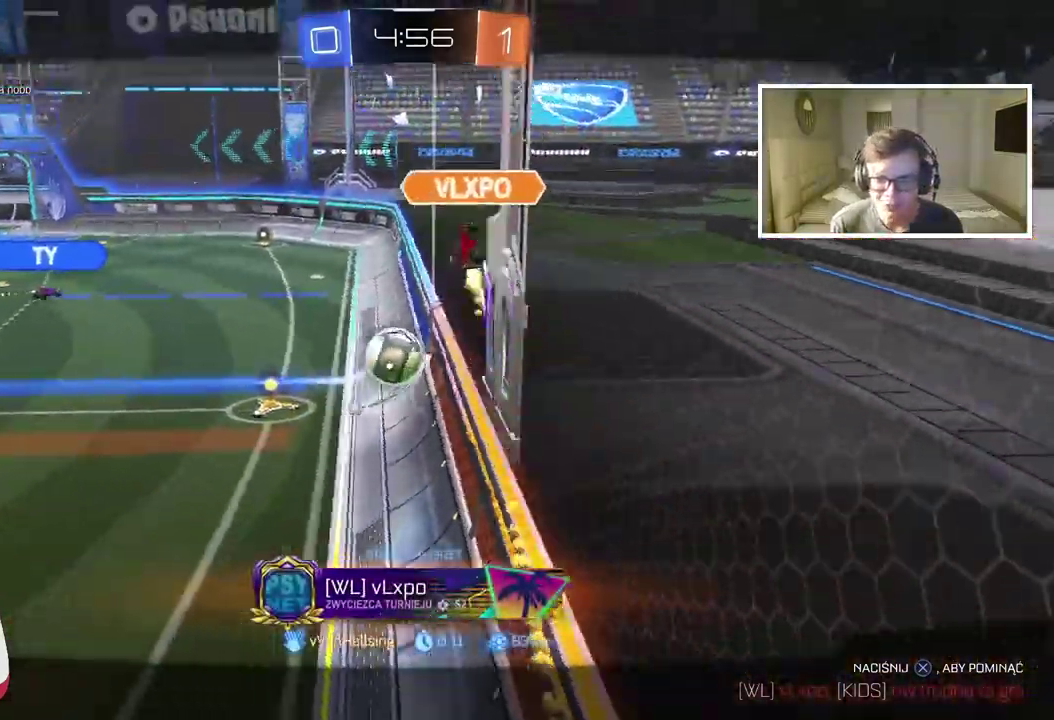
{"buttons": [], "left_stick": "center", "right_stick": "left", "events": []}
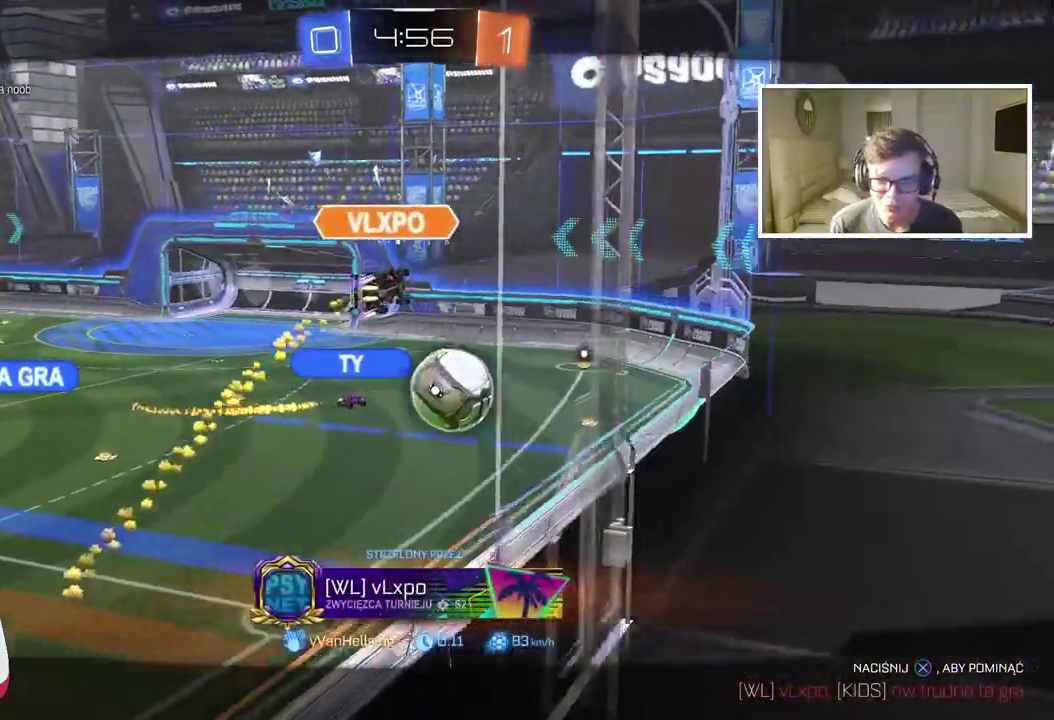
{"buttons": [], "left_stick": "center", "right_stick": "left", "events": []}
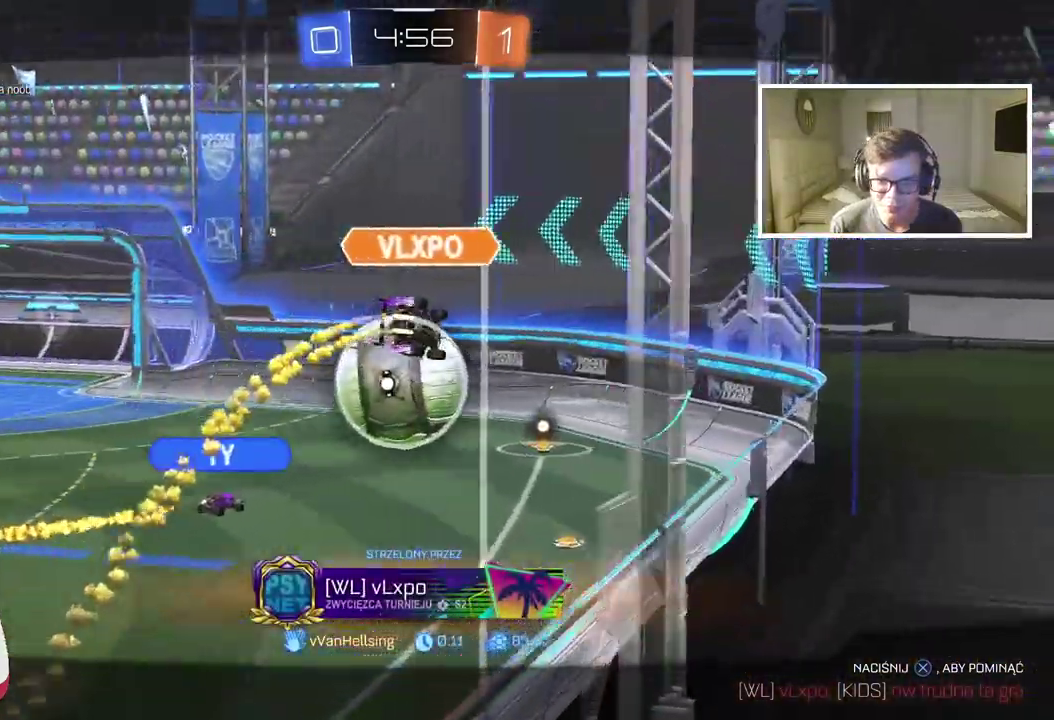
{"buttons": [], "left_stick": "center", "right_stick": "left", "events": []}
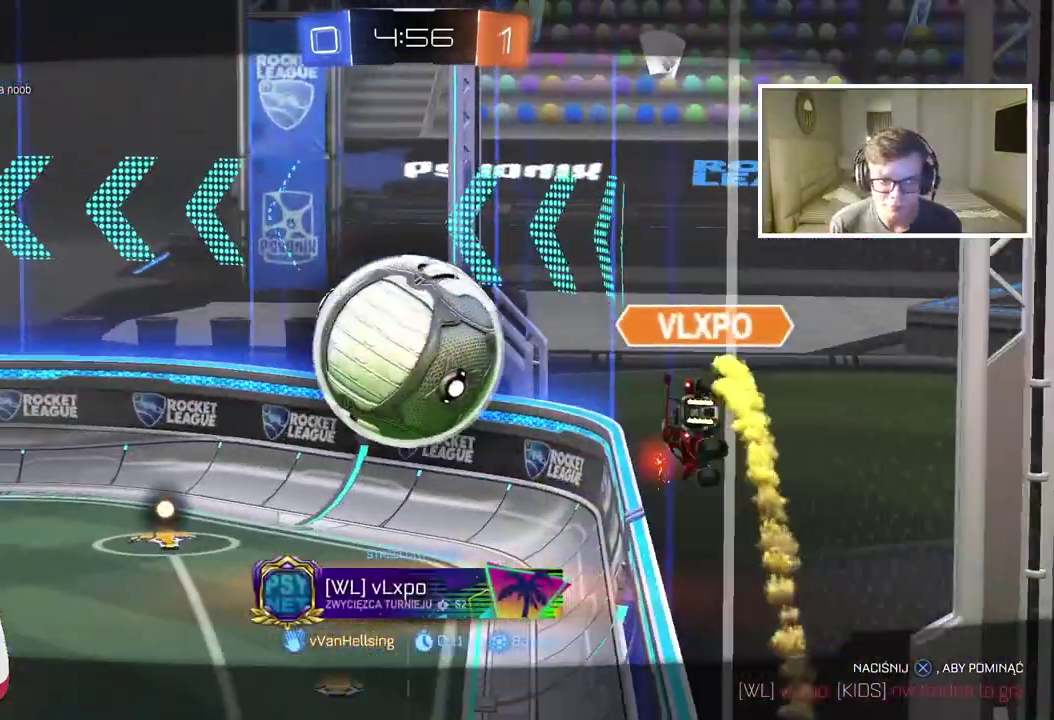
{"buttons": [], "left_stick": "center", "right_stick": "left", "events": []}
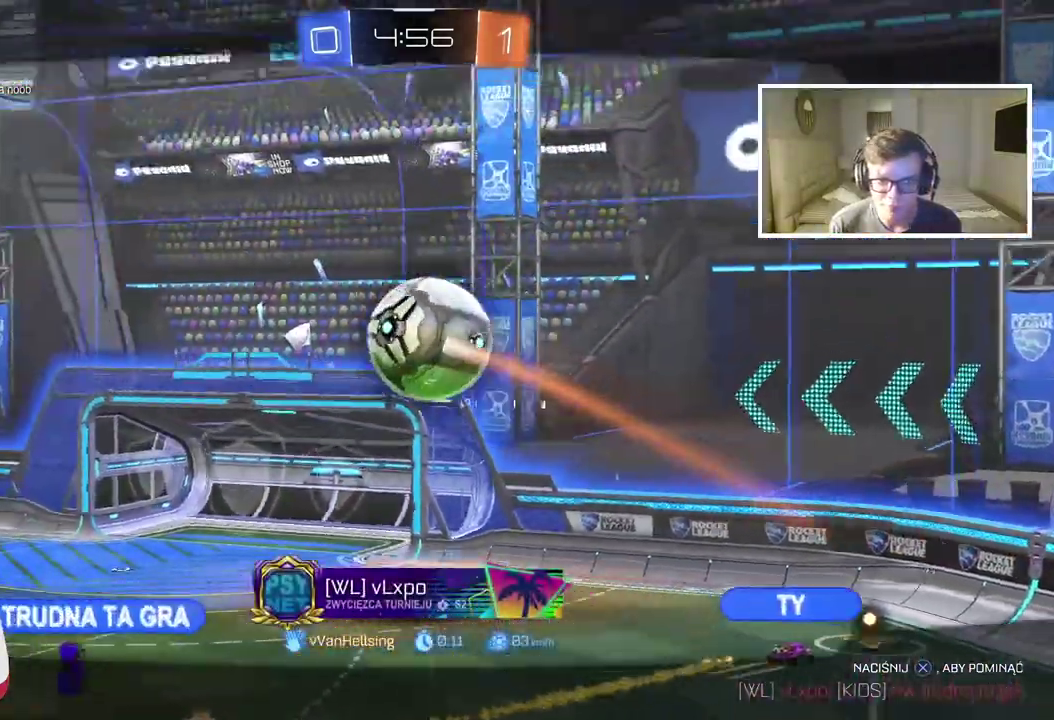
{"buttons": [], "left_stick": "center", "right_stick": "center", "events": [[83, "right_stick", "down-left"], [133, "right_stick", "up-right"], [333, "right_stick", "down-left"], [400, "right_stick", "down"], [467, "right_stick", "center"]]}
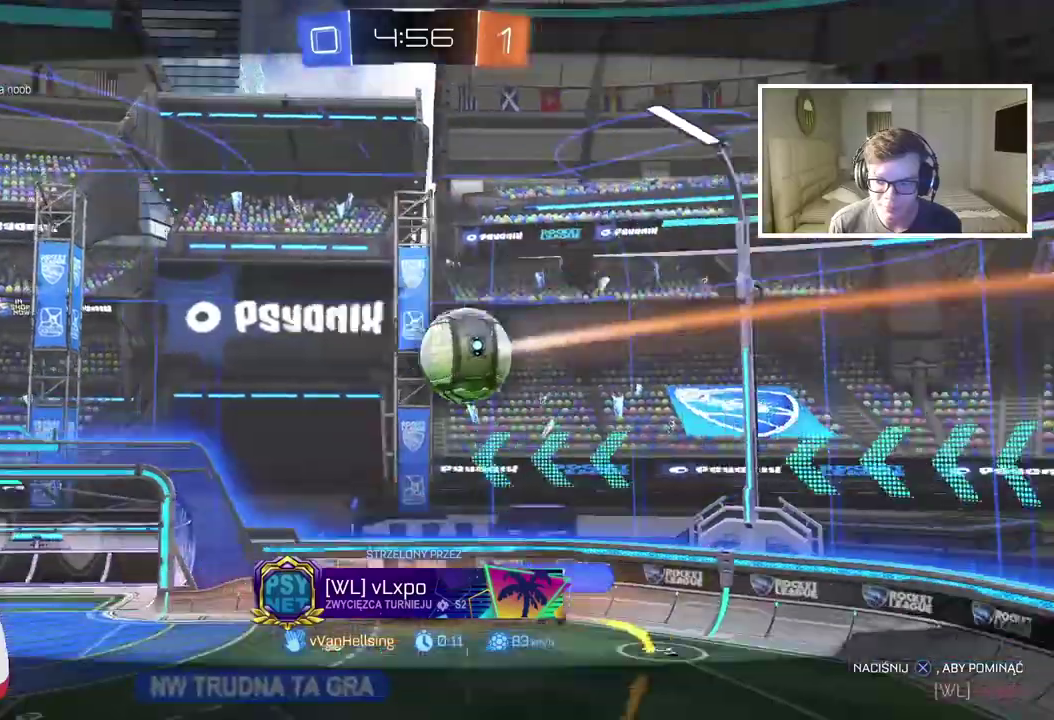
{"buttons": [], "left_stick": "center", "right_stick": "center", "events": []}
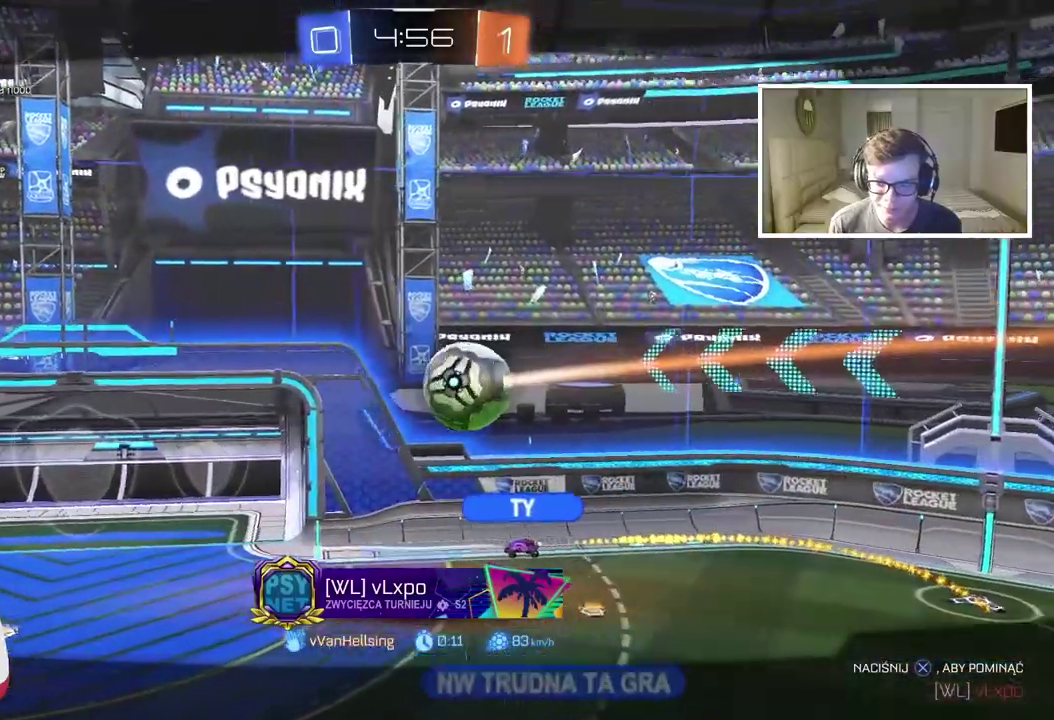
{"buttons": [], "left_stick": "center", "right_stick": "center", "events": []}
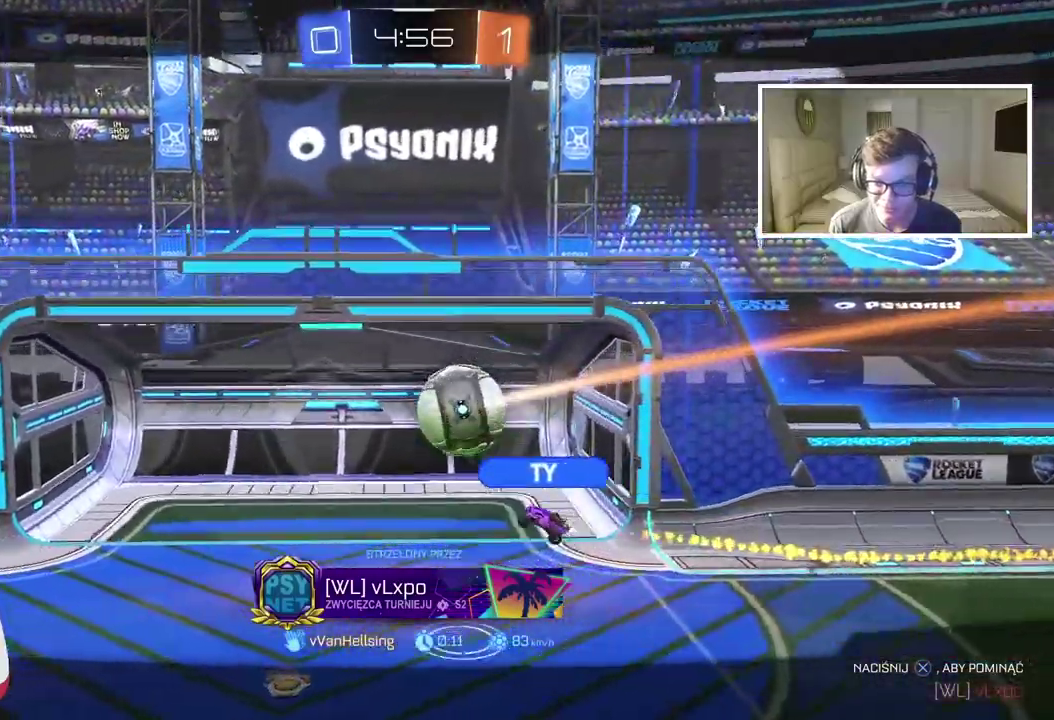
{"buttons": [], "left_stick": "center", "right_stick": "center", "events": []}
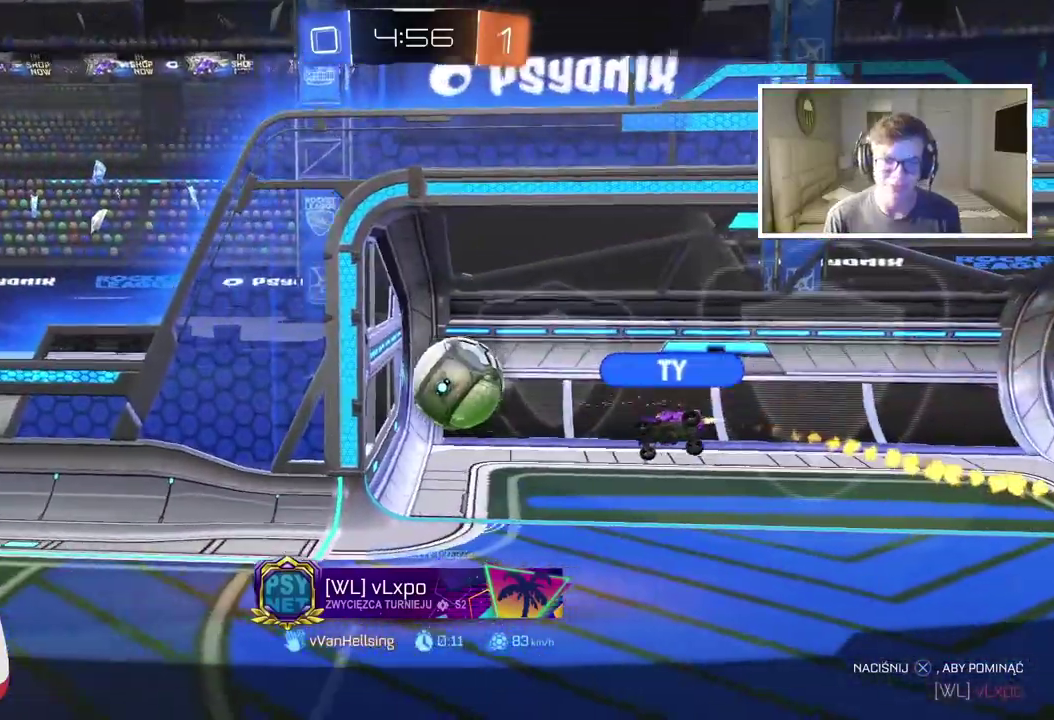
{"buttons": [], "left_stick": "center", "right_stick": "center", "events": []}
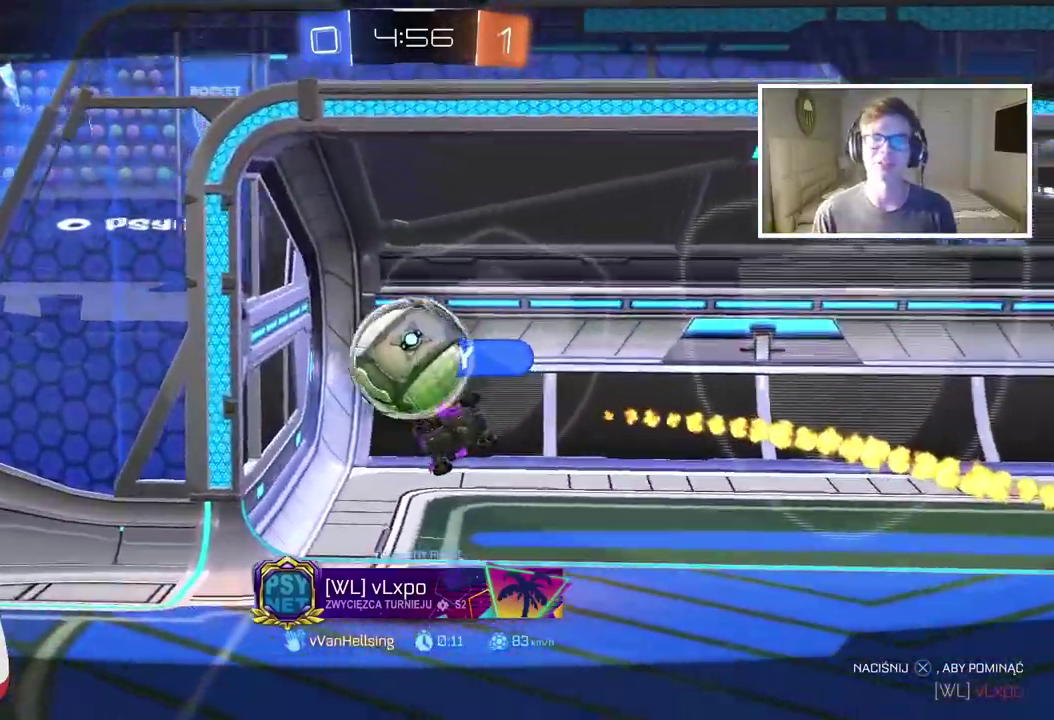
{"buttons": ["CROSS"], "left_stick": "center", "right_stick": "center", "events": [[133, "CROSS", "down"], [283, "CROSS", "up"], [383, "CROSS", "down"]]}
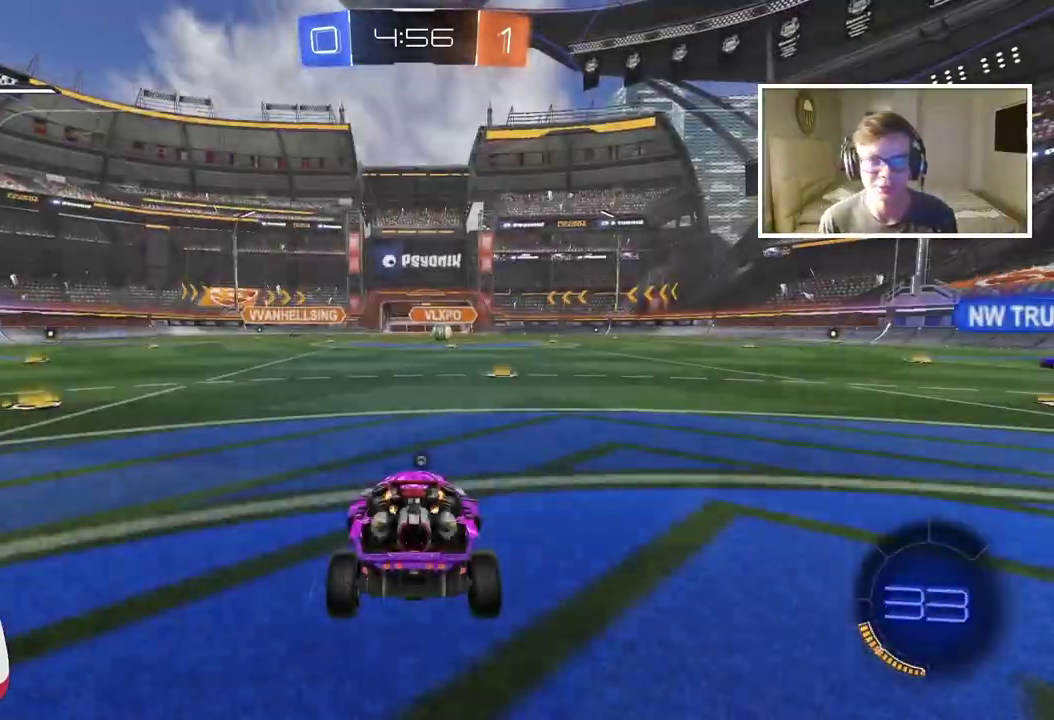
{"buttons": [], "left_stick": "center", "right_stick": "center", "events": [[17, "CROSS", "up"], [67, "CROSS", "down"], [183, "CROSS", "up"], [283, "CROSS", "down"], [383, "CROSS", "up"]]}